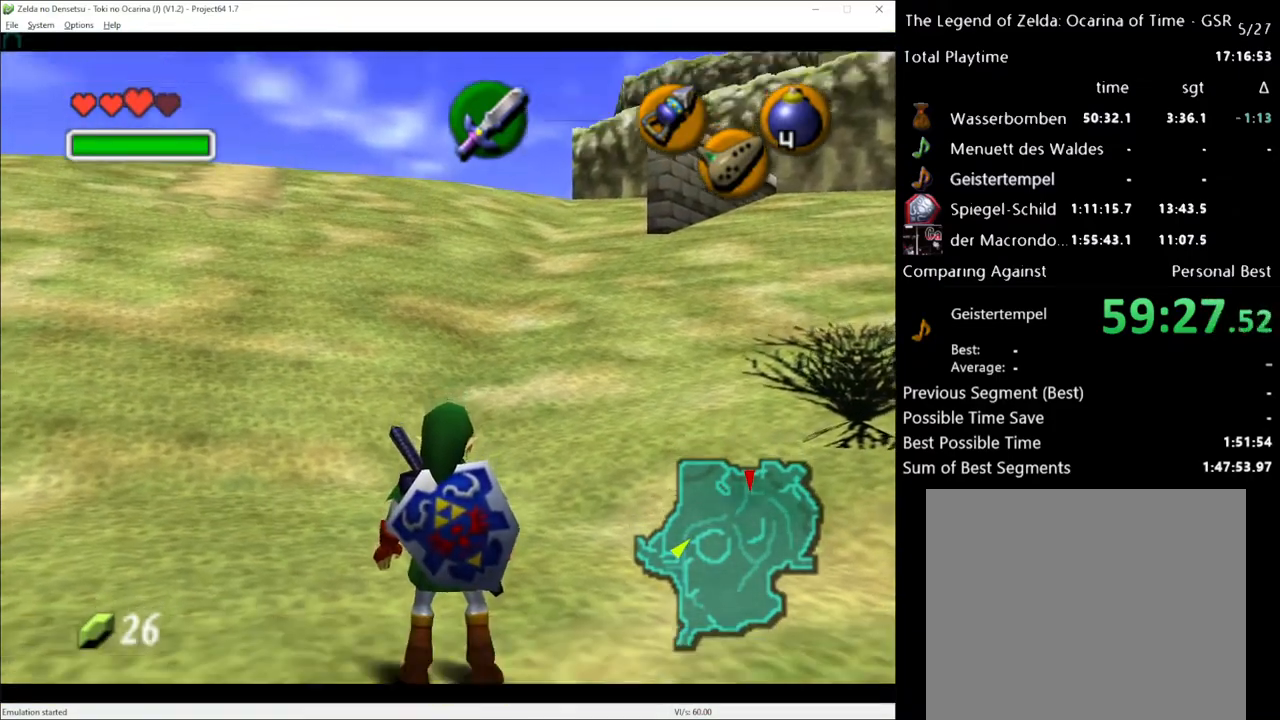
Gameplay with a controller (Xbox layout); each line is a JSON object with the inputs held at the frame after it. "events" lists button and stick changes between this image and that frame as [ms after this image, input, new state], when the widget could be followed in between. Not read: L1 L3 R1 R3.
{"buttons": [], "left_stick": "up", "right_stick": "center", "events": [[33, "left_stick", "down-left"], [167, "left_stick", "center"], [283, "left_stick", "up"]]}
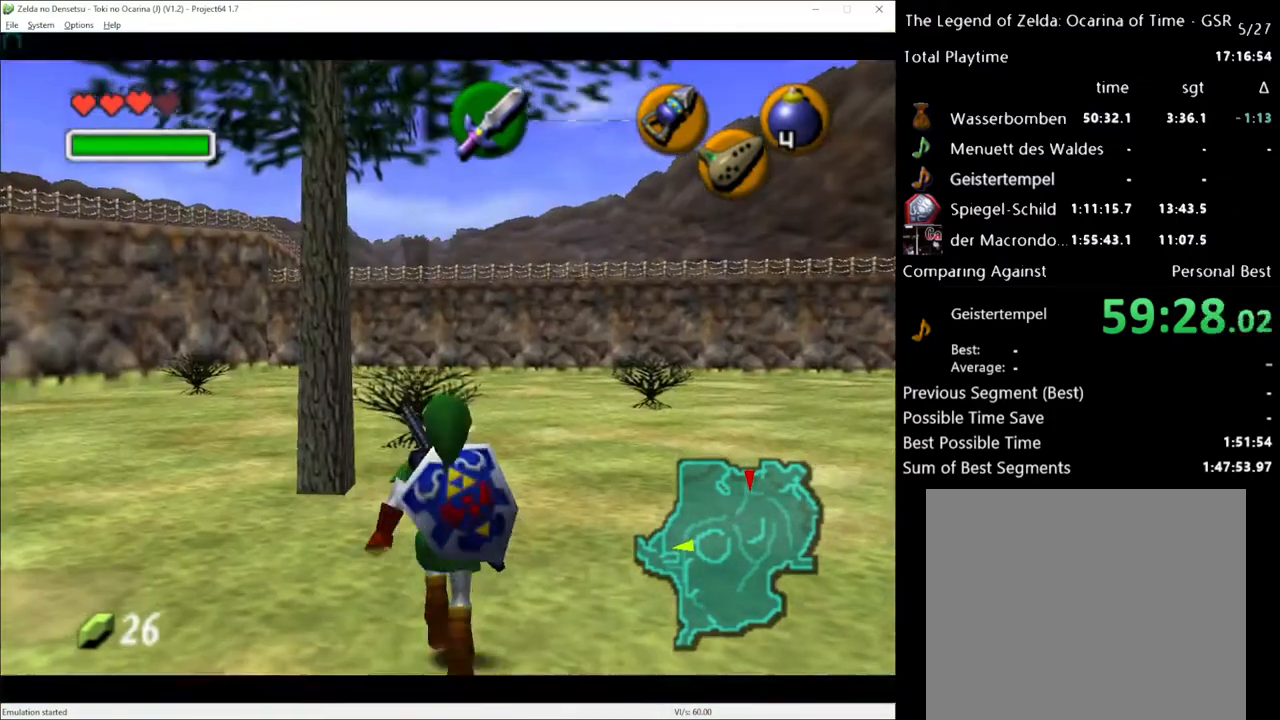
{"buttons": [], "left_stick": "up-left", "right_stick": "center", "events": [[183, "left_stick", "up-left"]]}
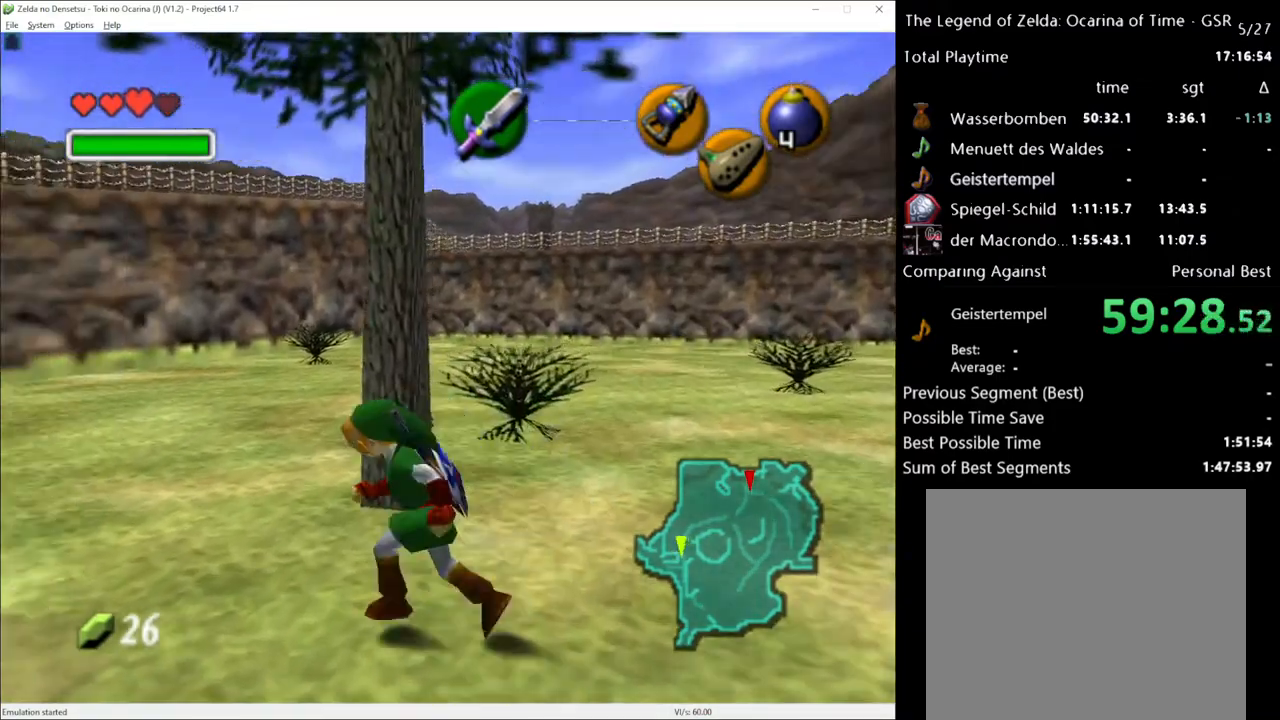
{"buttons": [], "left_stick": "up-left", "right_stick": "center", "events": []}
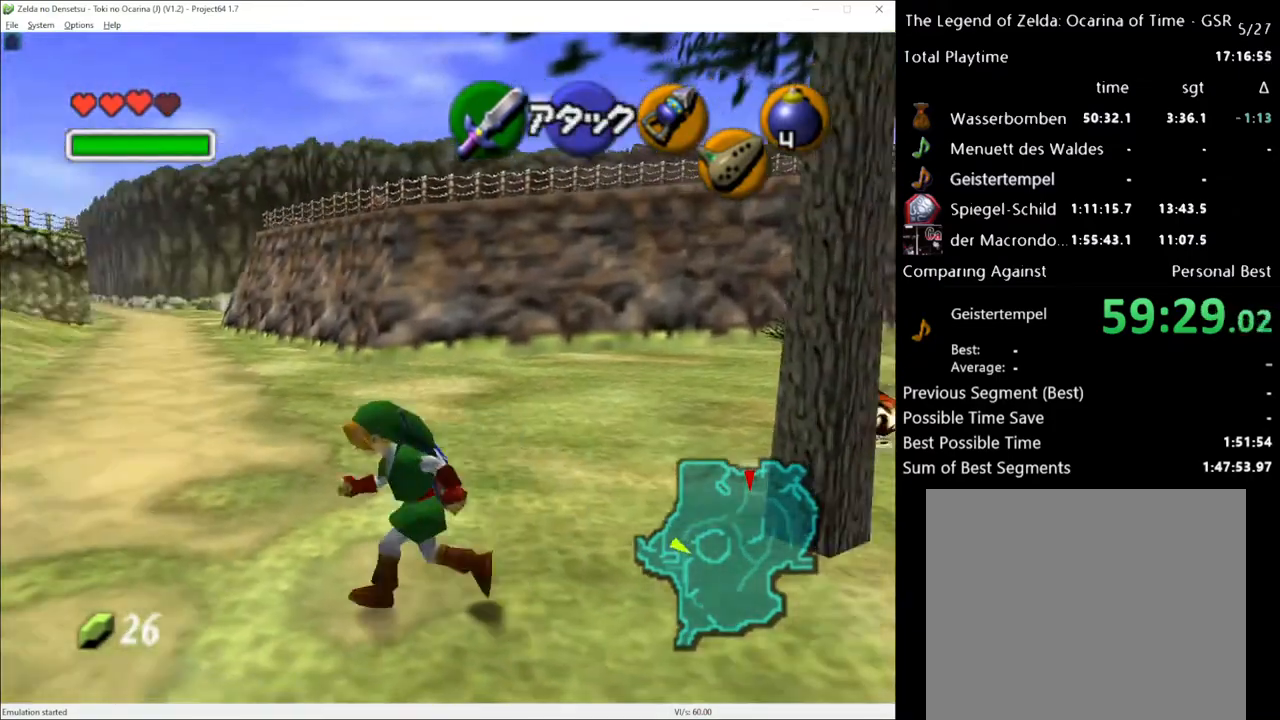
{"buttons": [], "left_stick": "up", "right_stick": "center", "events": [[250, "left_stick", "up"]]}
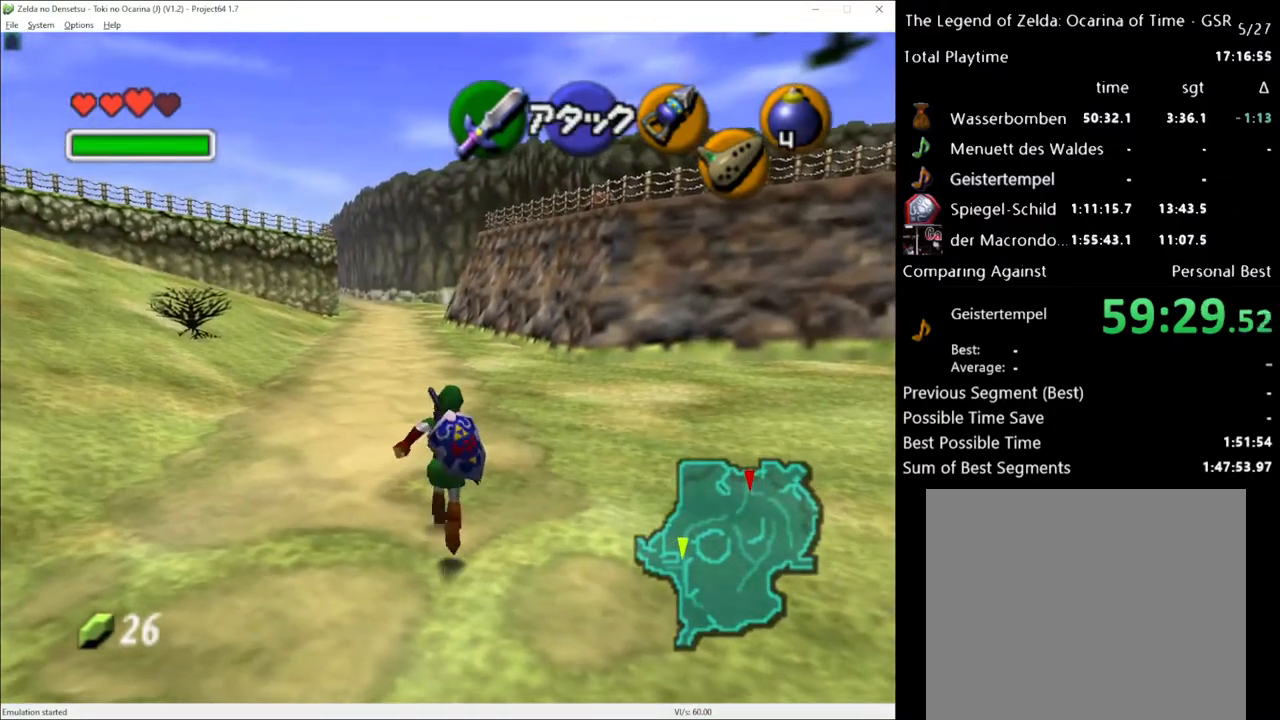
{"buttons": [], "left_stick": "up", "right_stick": "center", "events": [[117, "A", "down"], [217, "A", "up"]]}
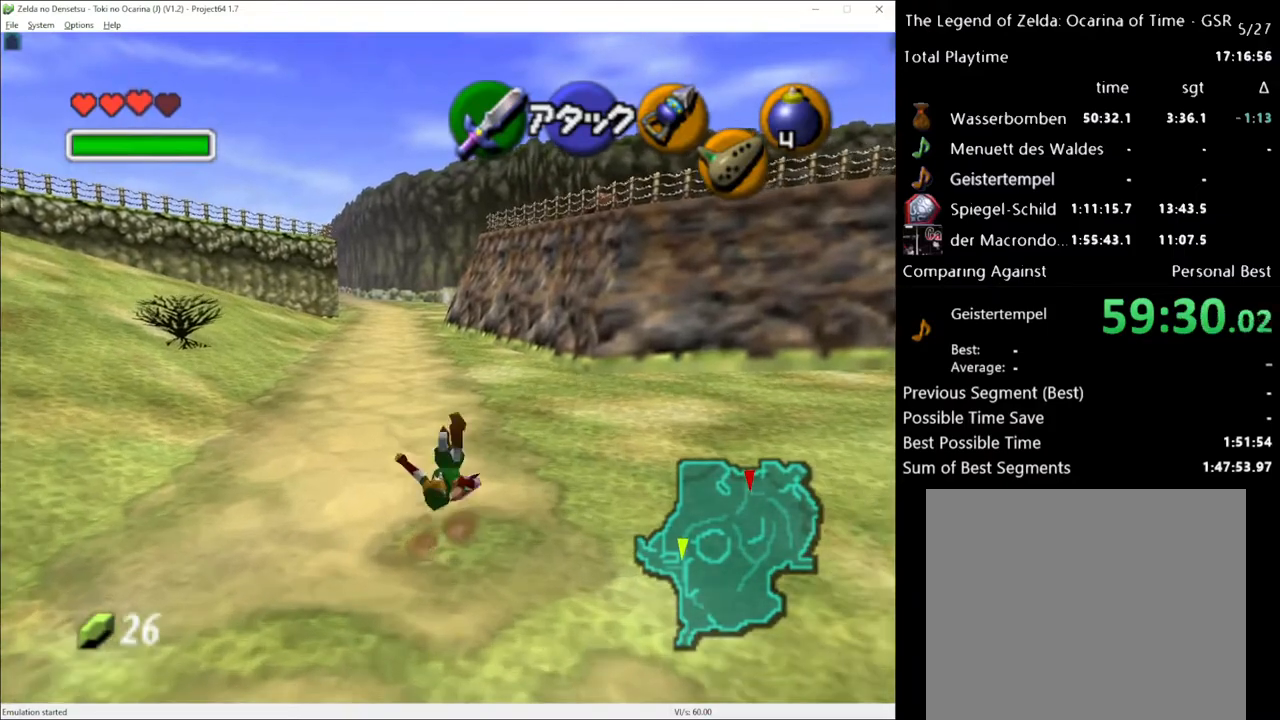
{"buttons": [], "left_stick": "up", "right_stick": "center", "events": [[333, "A", "down"], [467, "A", "up"]]}
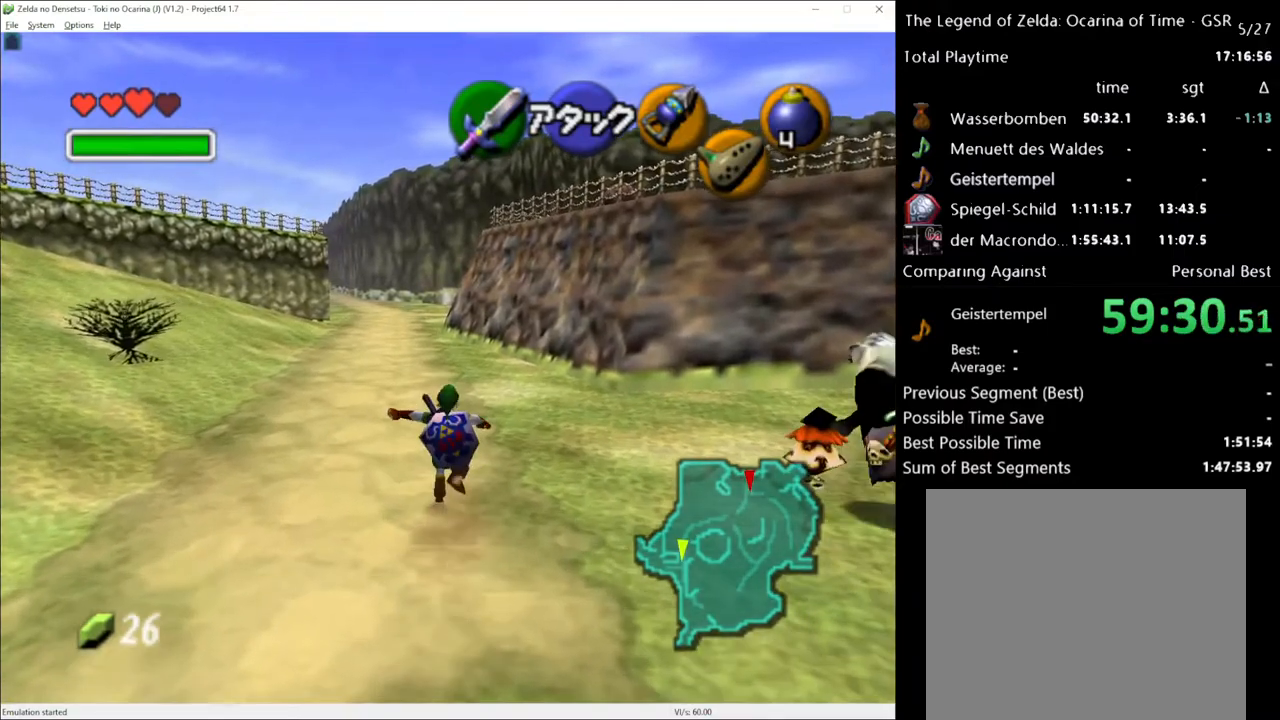
{"buttons": [], "left_stick": "up", "right_stick": "center", "events": []}
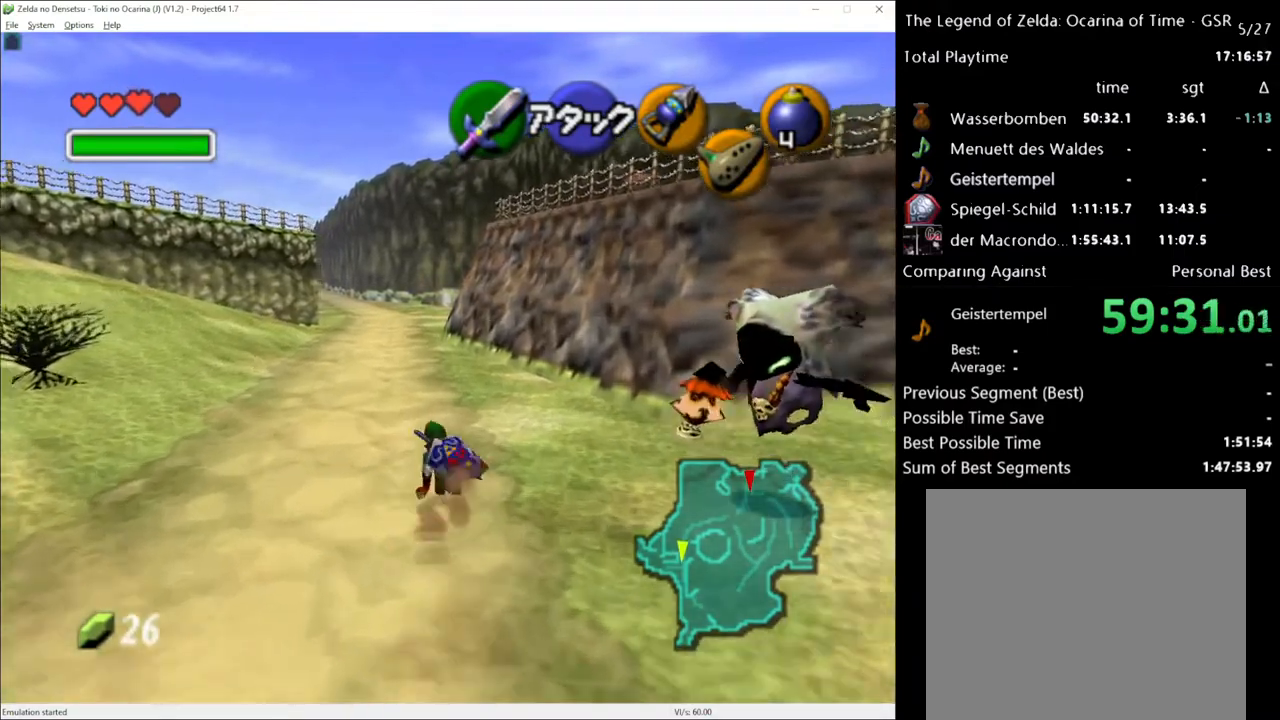
{"buttons": [], "left_stick": "up", "right_stick": "center", "events": [[117, "A", "down"], [250, "A", "up"]]}
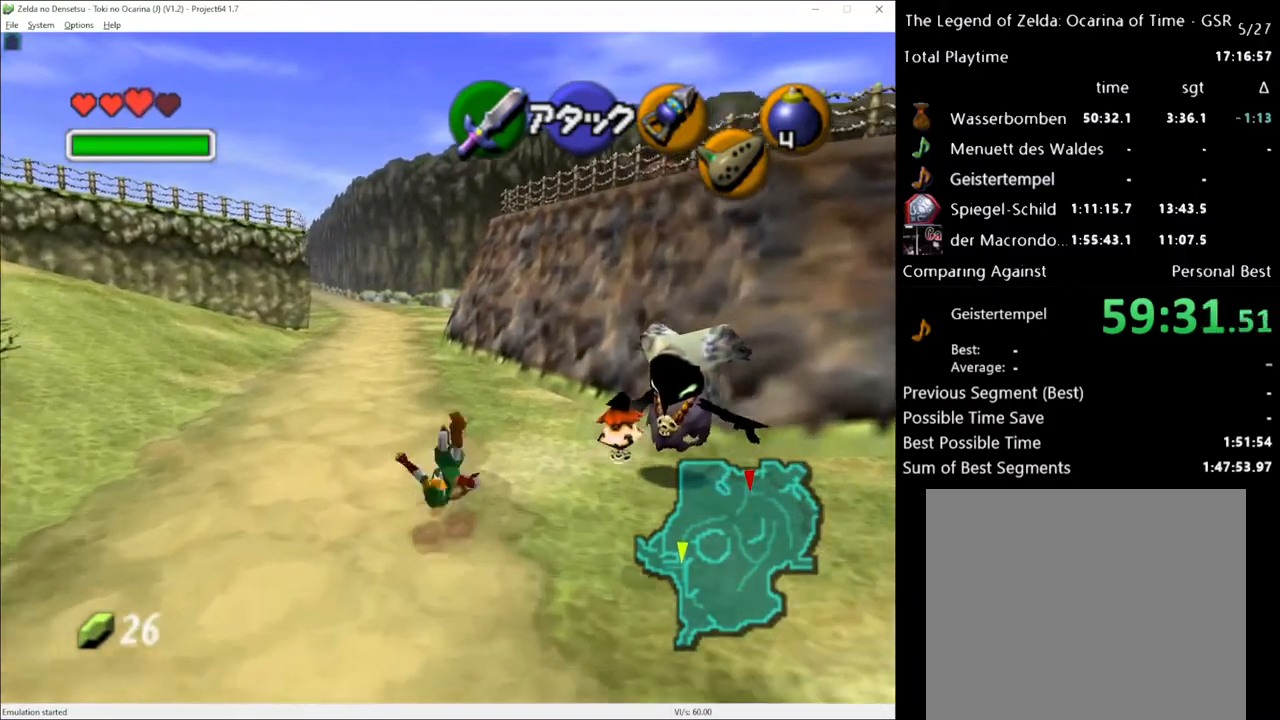
{"buttons": ["X"], "left_stick": "up", "right_stick": "center", "events": [[400, "X", "down"]]}
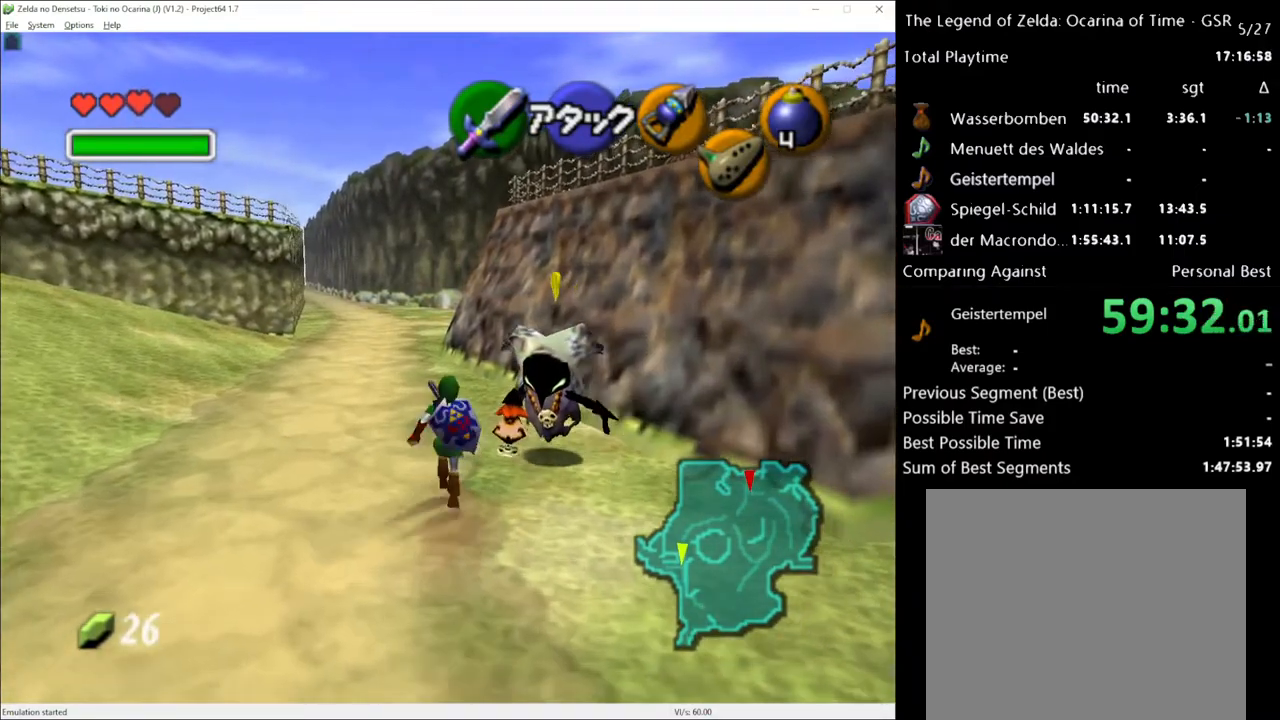
{"buttons": [], "left_stick": "up", "right_stick": "center", "events": [[50, "X", "up"]]}
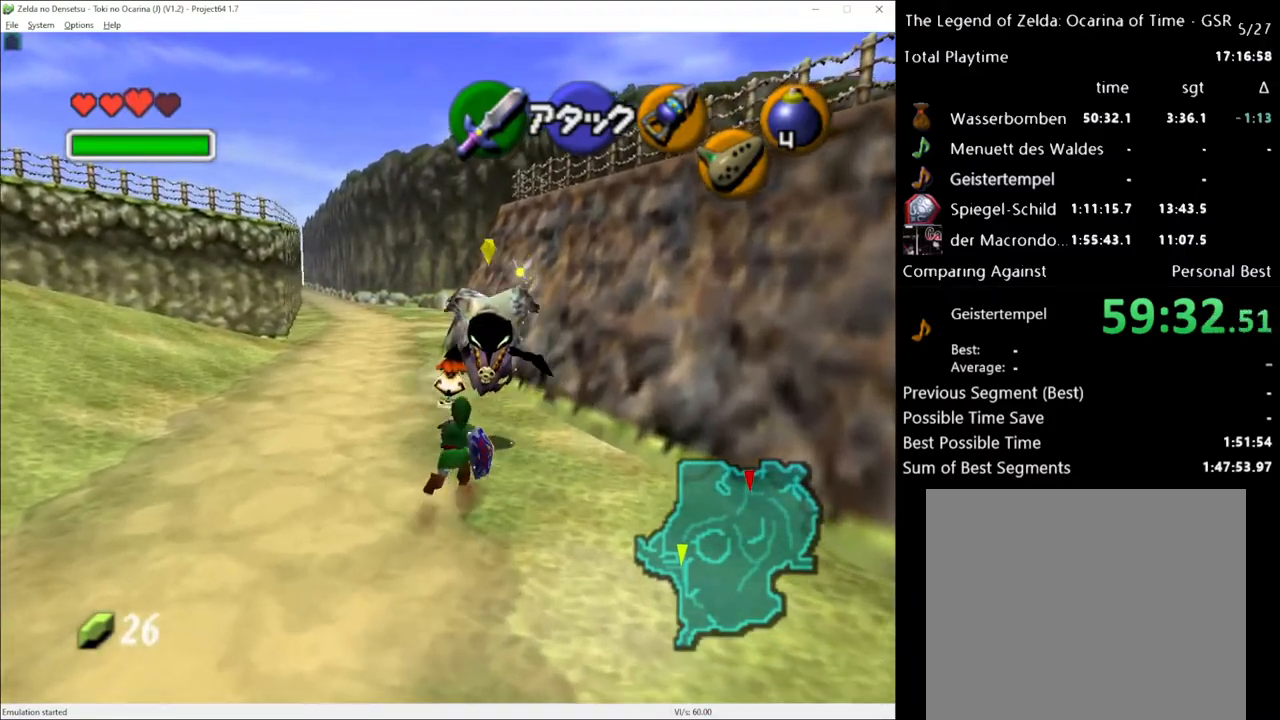
{"buttons": [], "left_stick": "up-left", "right_stick": "center", "events": [[83, "X", "down"], [183, "X", "up"], [400, "left_stick", "up-left"]]}
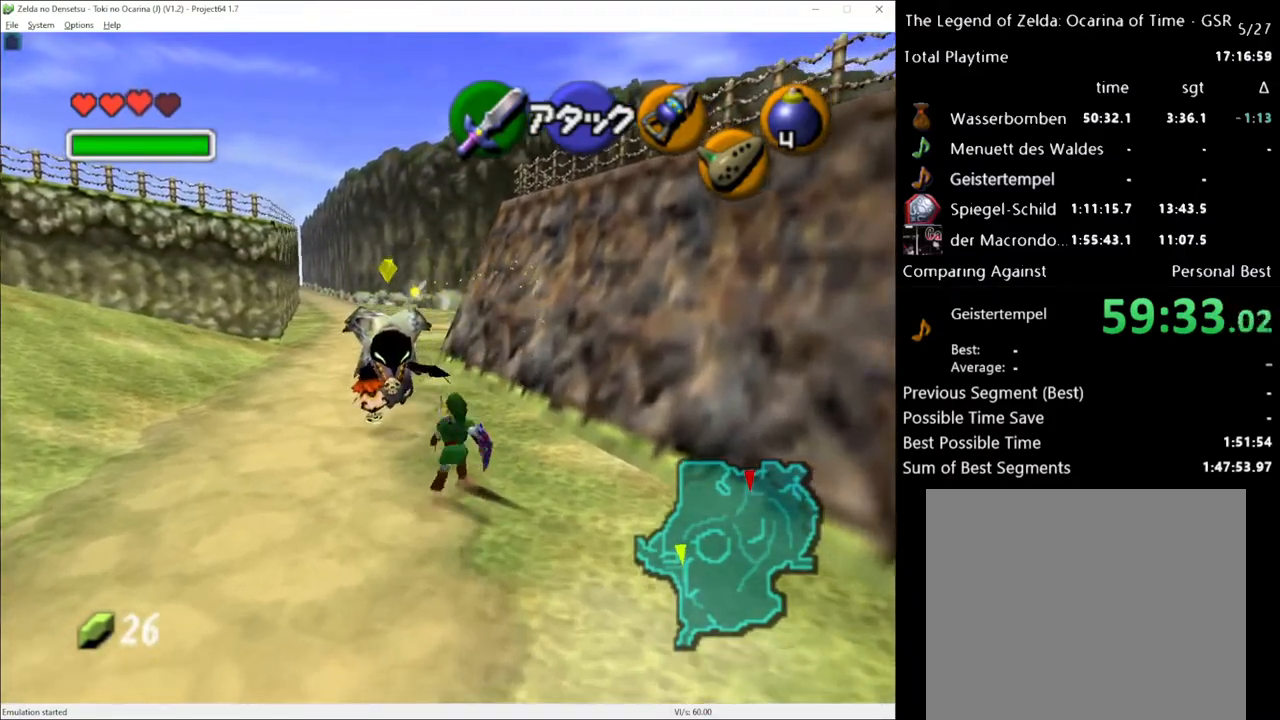
{"buttons": [], "left_stick": "up-left", "right_stick": "center", "events": [[250, "X", "down"], [333, "X", "up"]]}
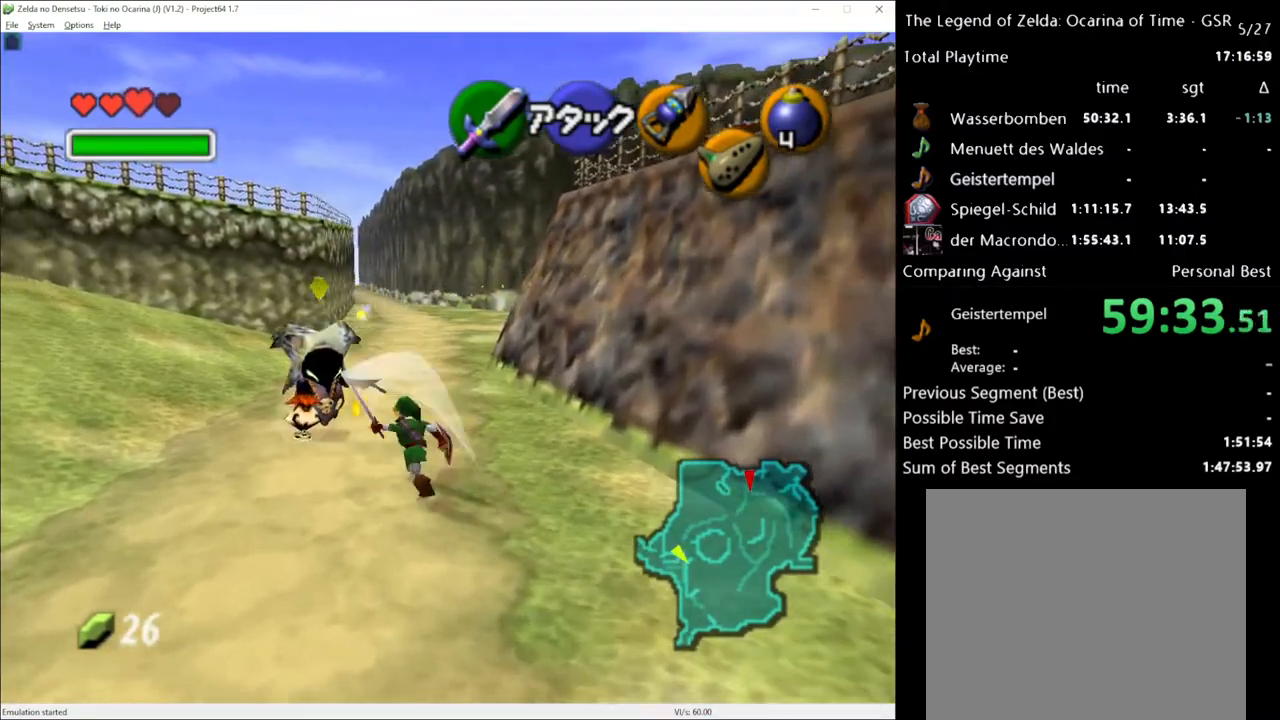
{"buttons": [], "left_stick": "up", "right_stick": "center", "events": [[150, "left_stick", "up"]]}
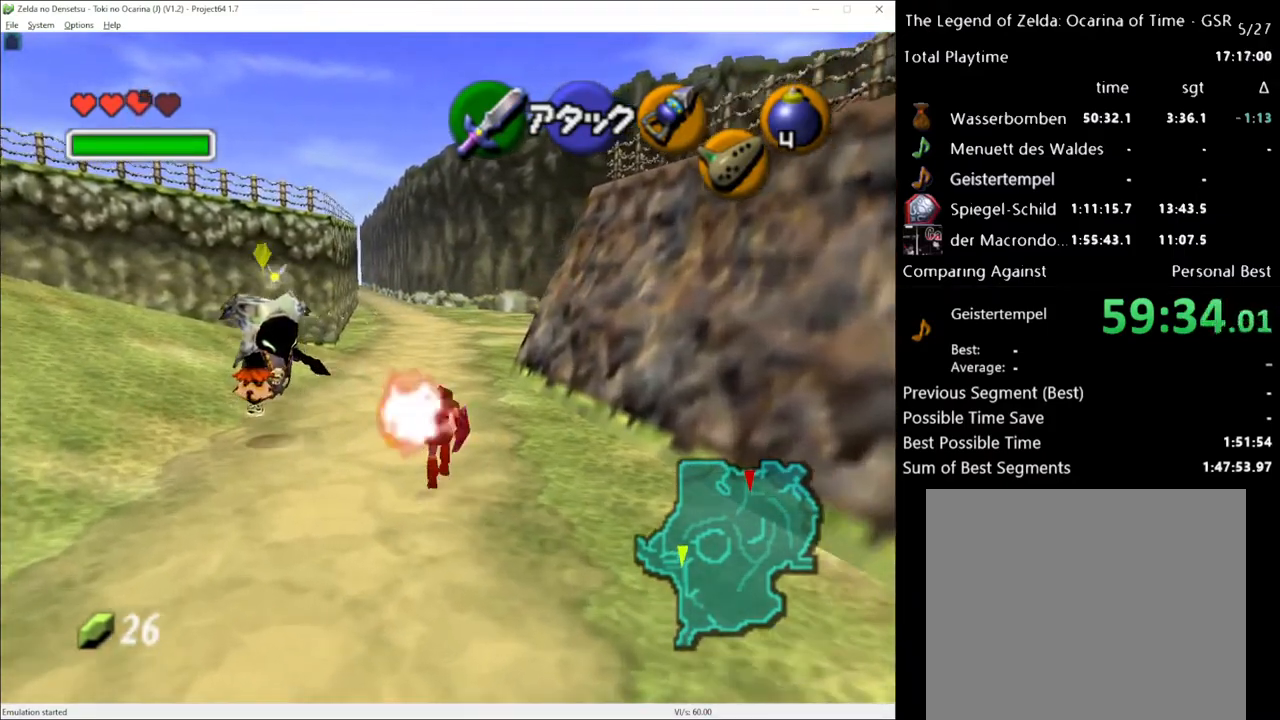
{"buttons": [], "left_stick": "up", "right_stick": "center", "events": []}
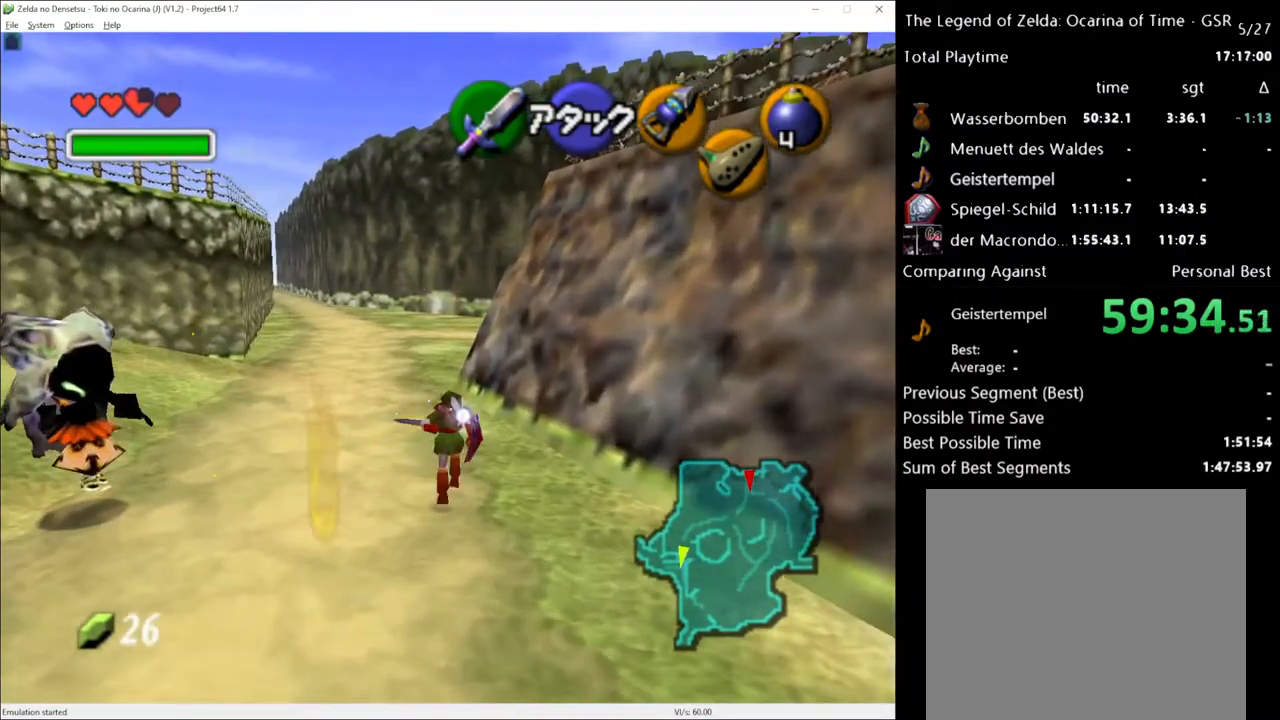
{"buttons": [], "left_stick": "up", "right_stick": "center", "events": [[17, "A", "down"], [117, "A", "up"]]}
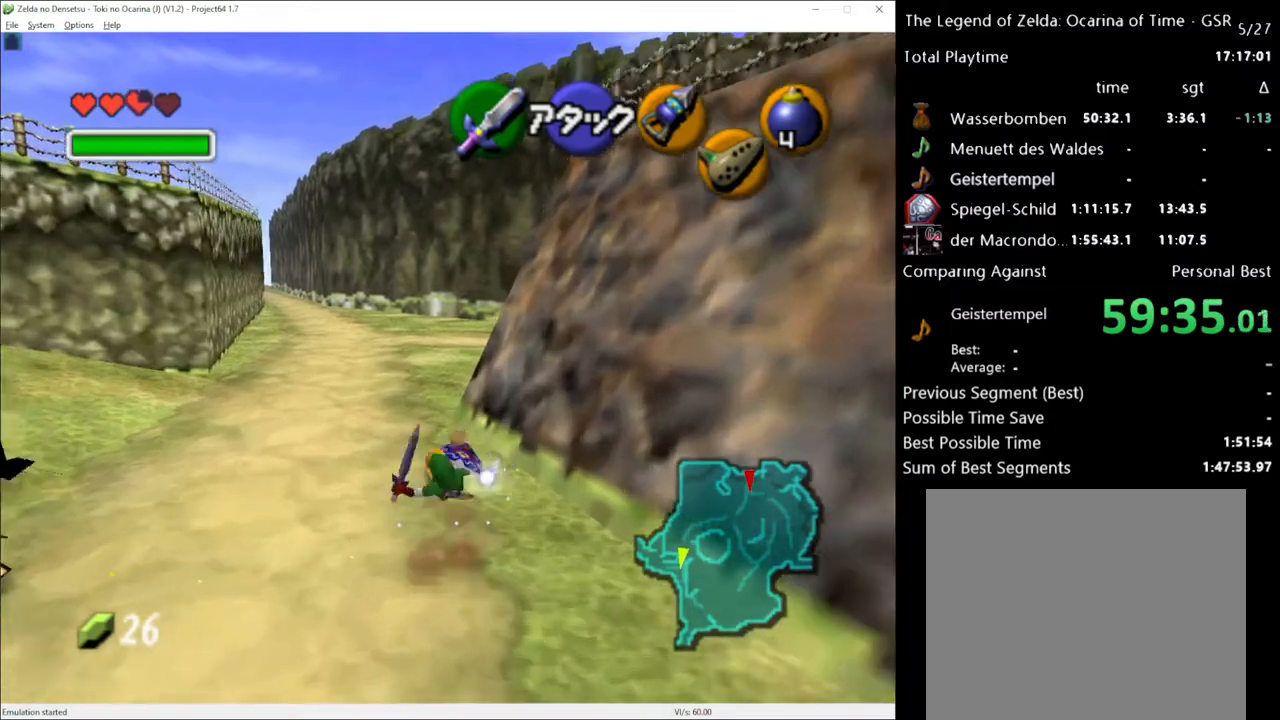
{"buttons": [], "left_stick": "up", "right_stick": "center", "events": [[250, "A", "down"], [400, "A", "up"]]}
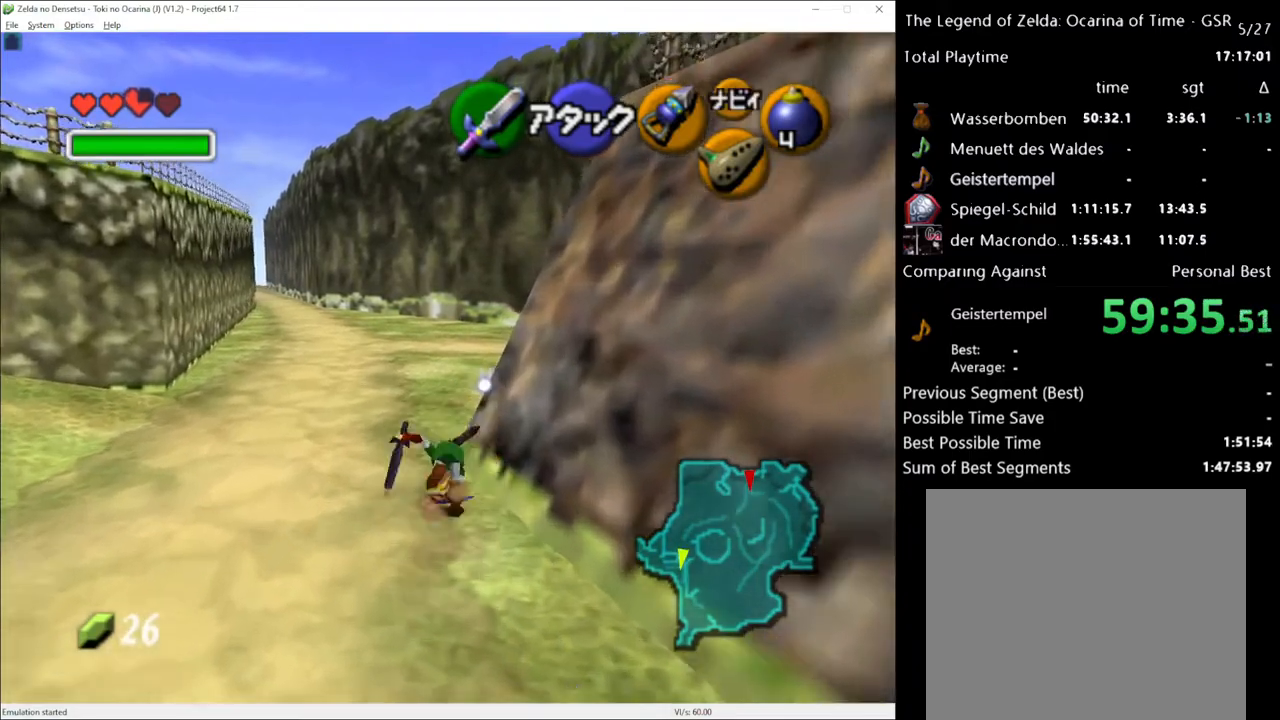
{"buttons": ["A"], "left_stick": "up", "right_stick": "center", "events": [[467, "A", "down"]]}
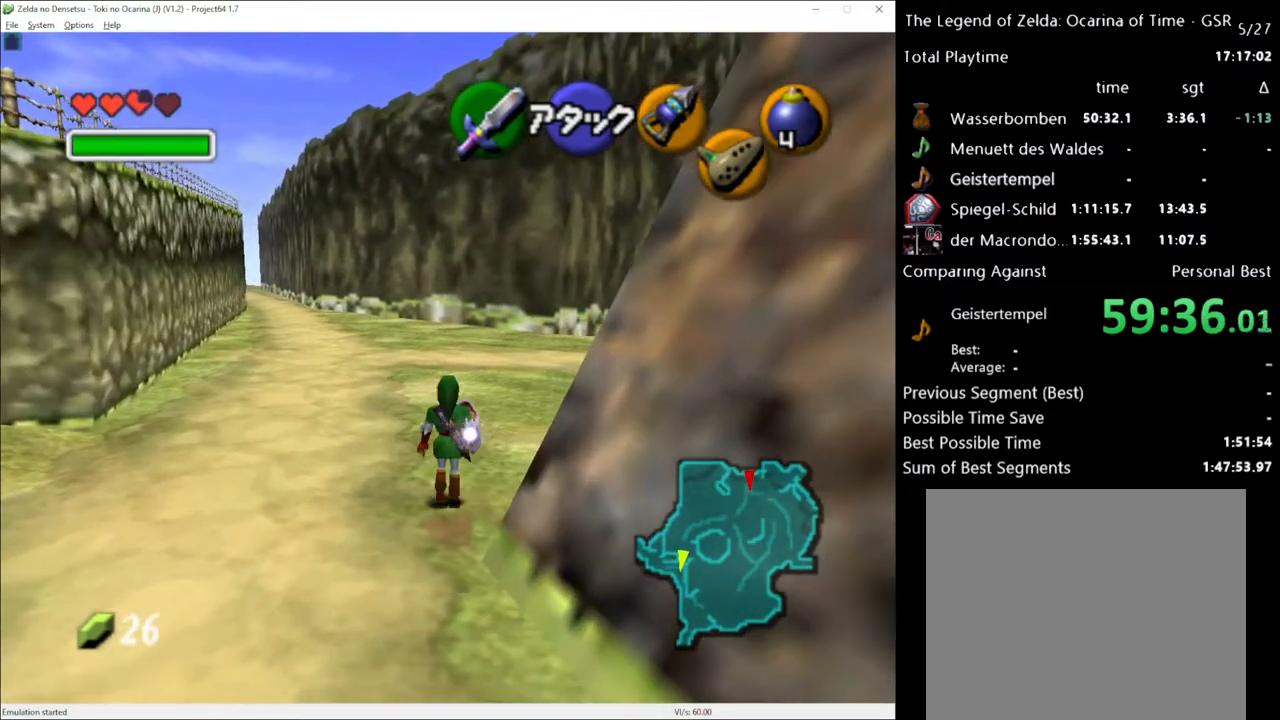
{"buttons": [], "left_stick": "up", "right_stick": "center", "events": [[83, "A", "up"]]}
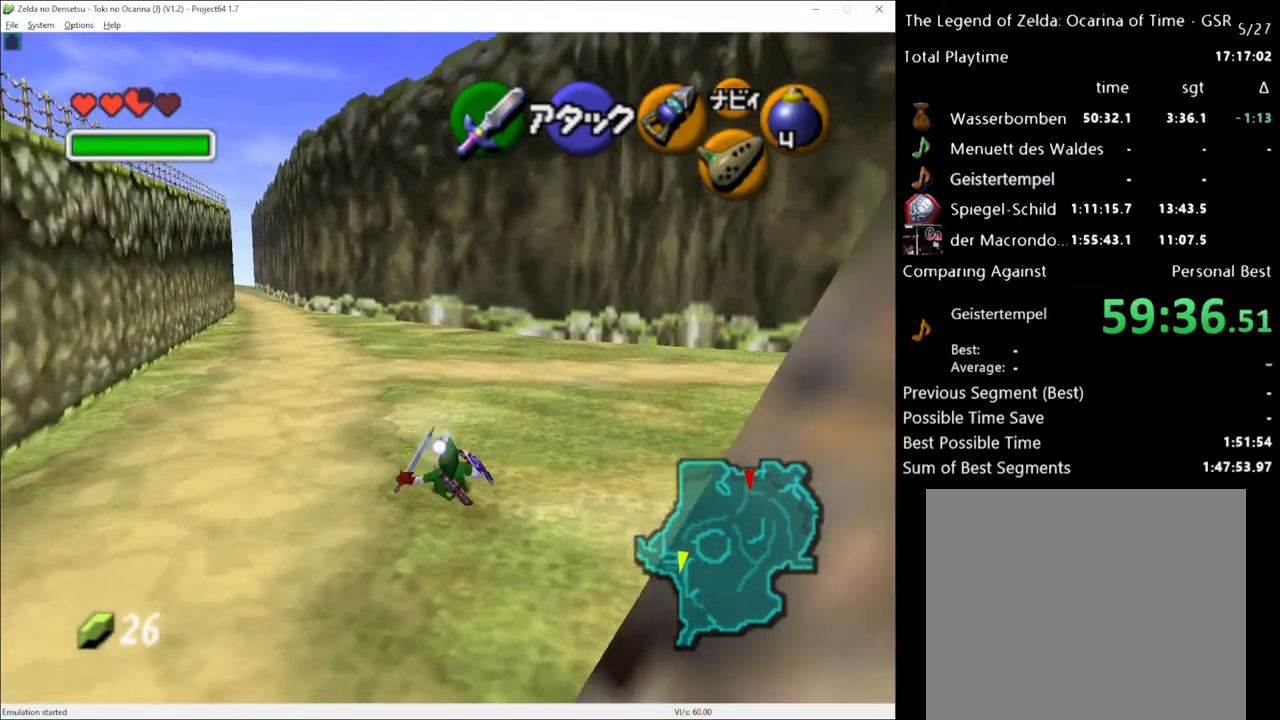
{"buttons": [], "left_stick": "up", "right_stick": "center", "events": [[217, "A", "down"], [333, "A", "up"]]}
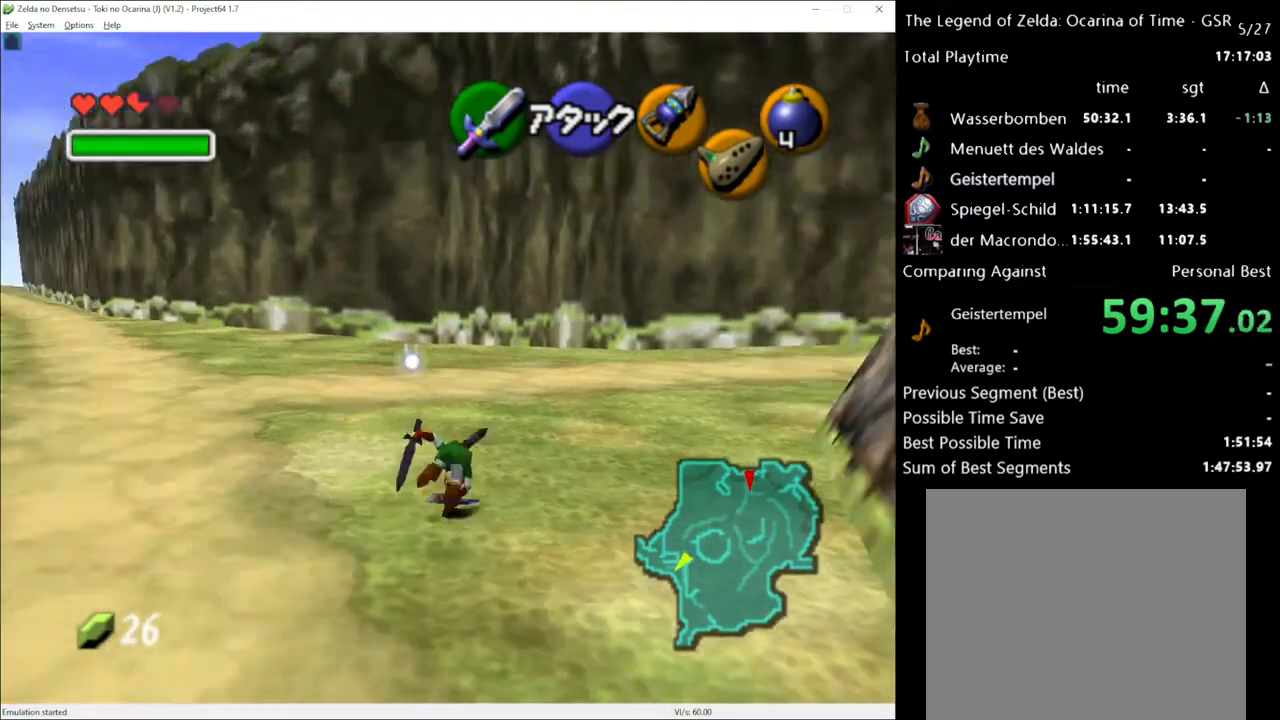
{"buttons": ["A"], "left_stick": "up", "right_stick": "center", "events": [[500, "A", "down"]]}
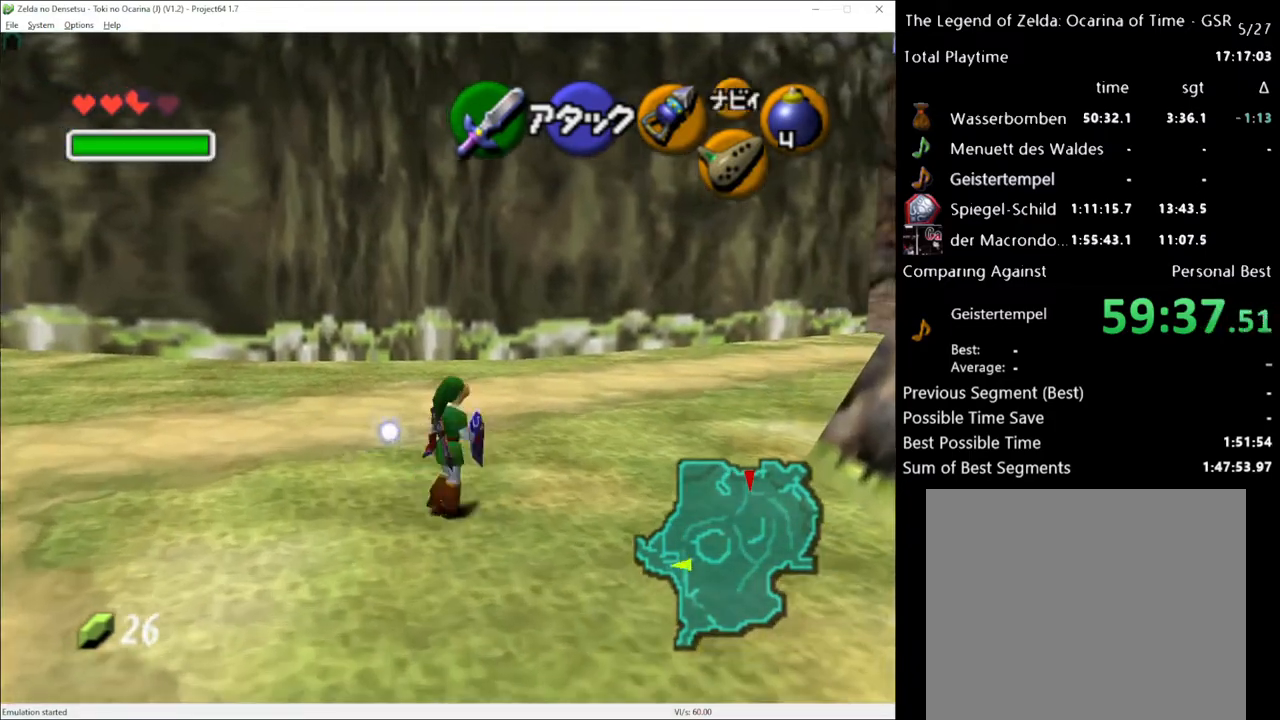
{"buttons": [], "left_stick": "up", "right_stick": "center", "events": [[117, "A", "up"]]}
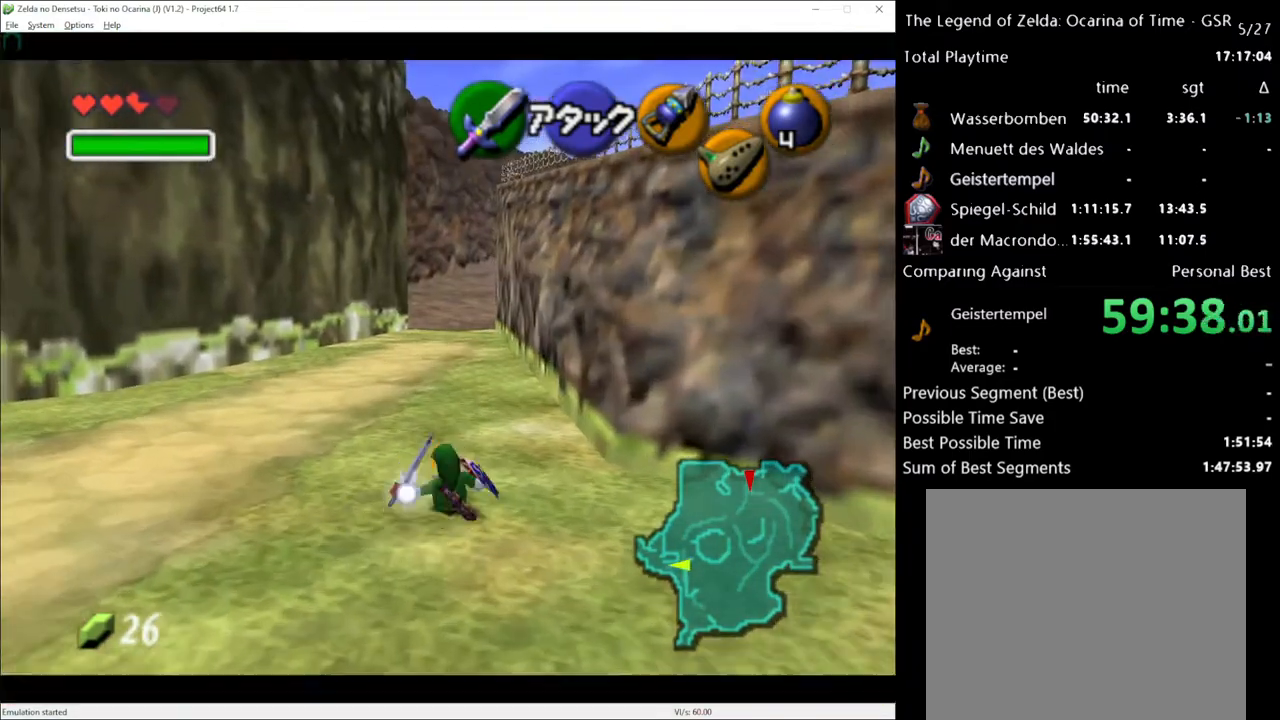
{"buttons": [], "left_stick": "up", "right_stick": "center", "events": [[217, "left_stick", "up-right"], [333, "left_stick", "up"]]}
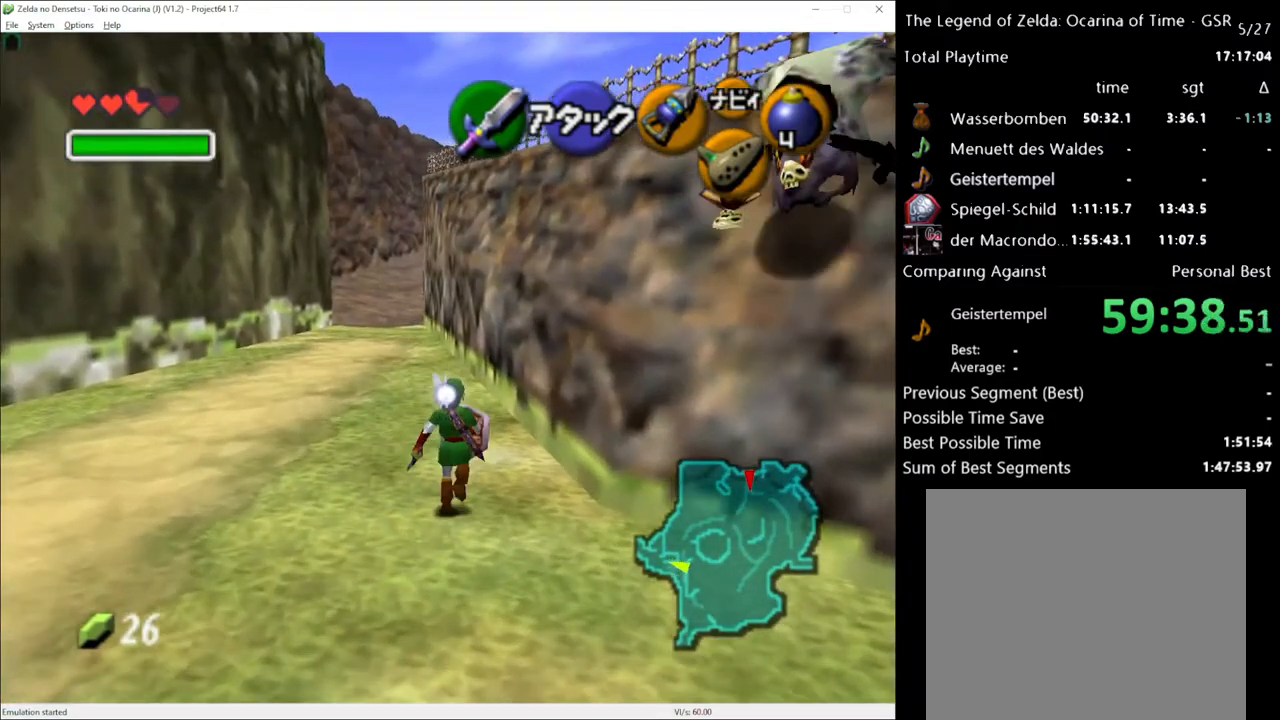
{"buttons": [], "left_stick": "up", "right_stick": "center", "events": []}
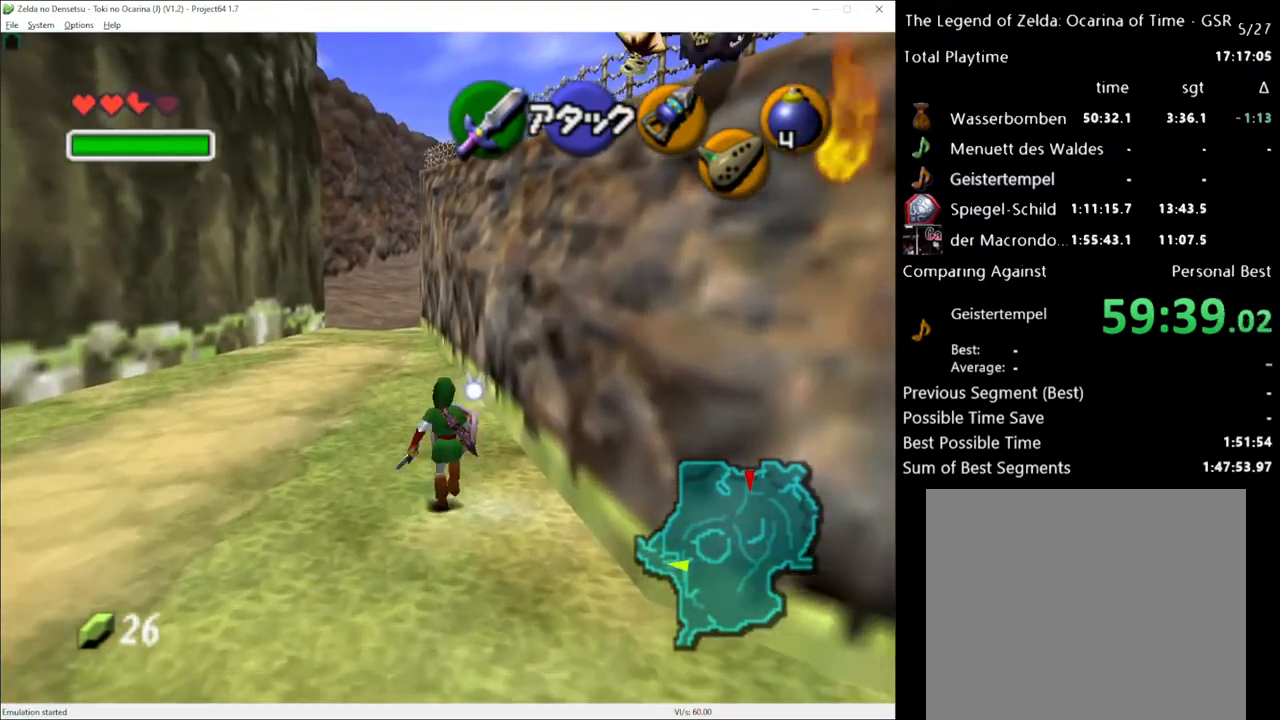
{"buttons": [], "left_stick": "down", "right_stick": "center", "events": [[33, "left_stick", "down"]]}
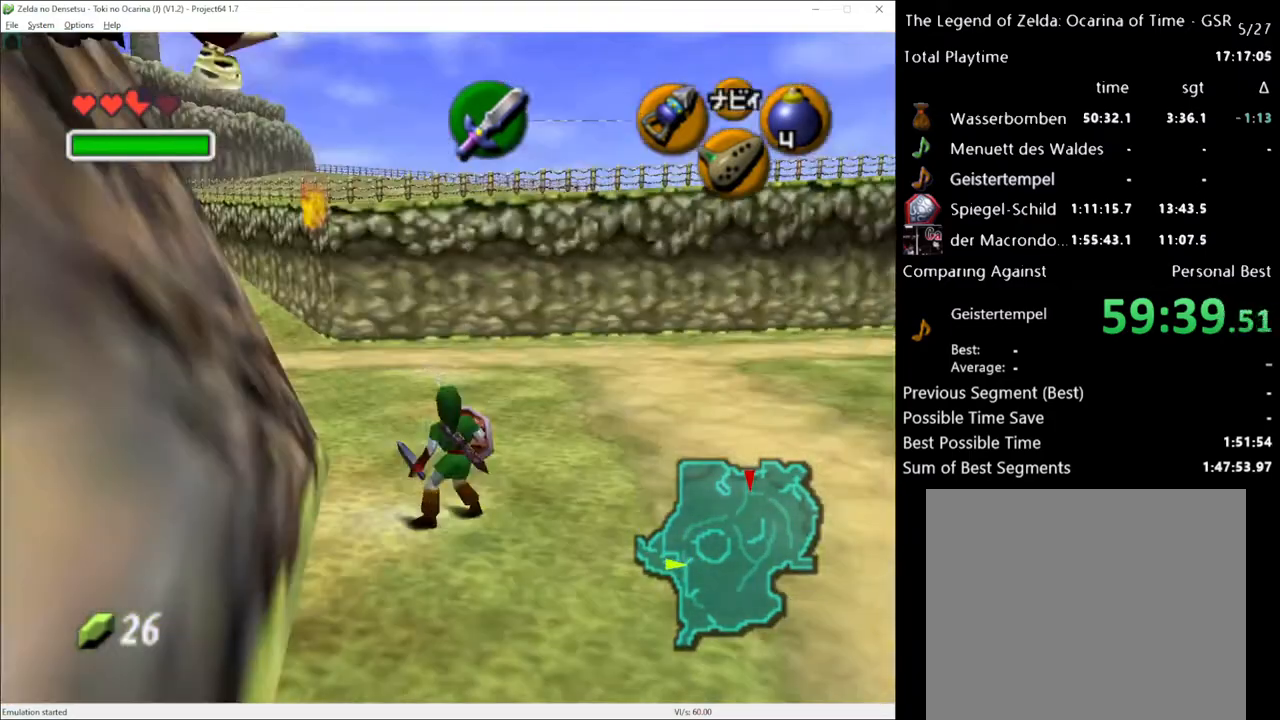
{"buttons": [], "left_stick": "down", "right_stick": "center", "events": []}
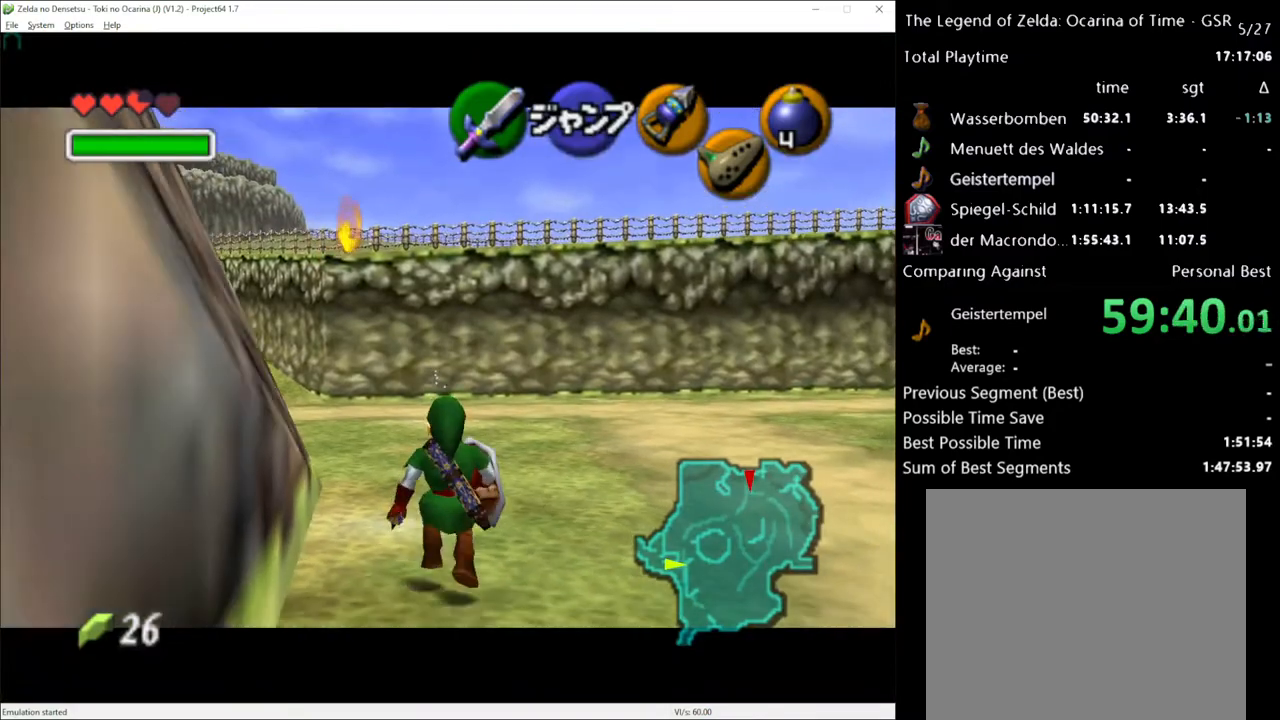
{"buttons": [], "left_stick": "down", "right_stick": "center", "events": []}
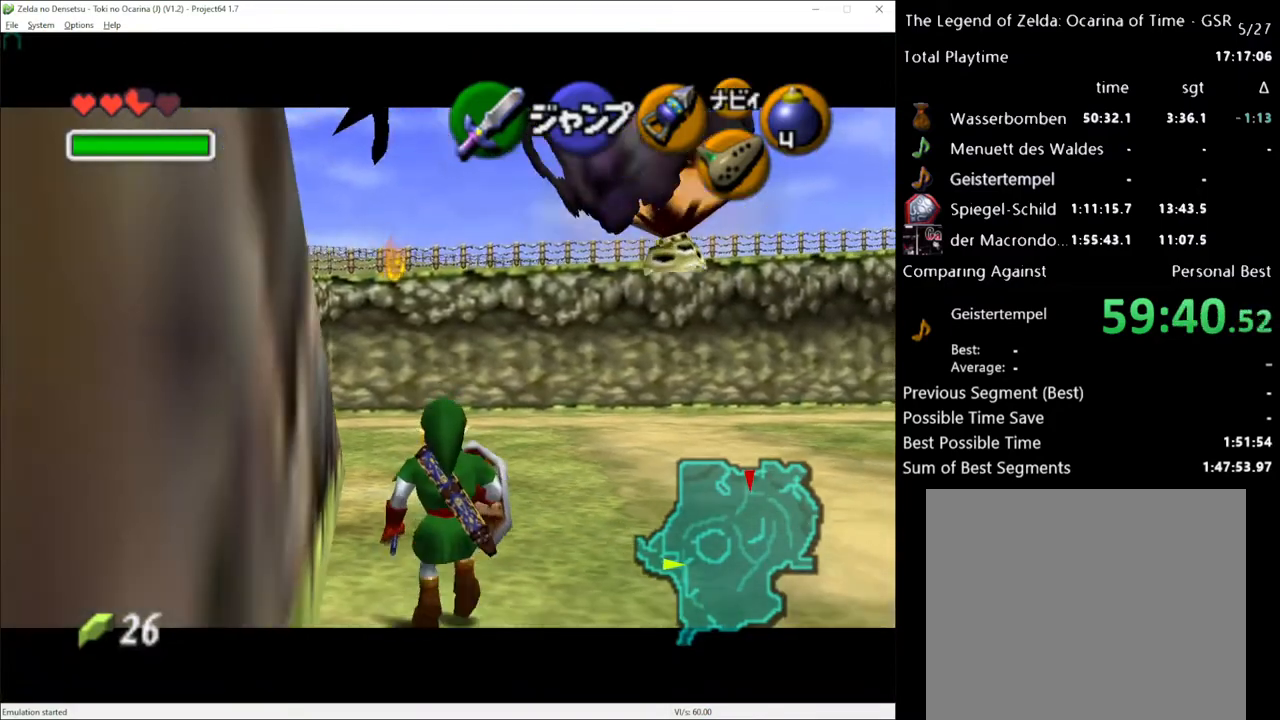
{"buttons": [], "left_stick": "down", "right_stick": "center", "events": []}
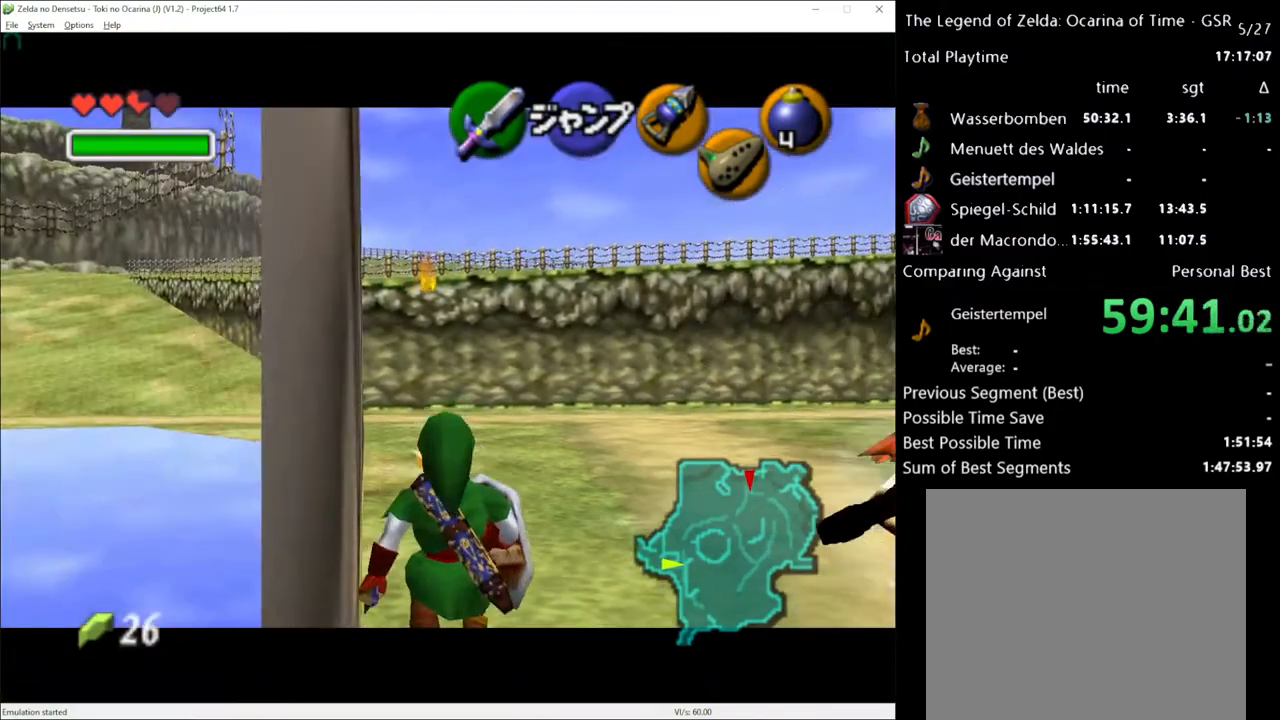
{"buttons": [], "left_stick": "down", "right_stick": "center", "events": []}
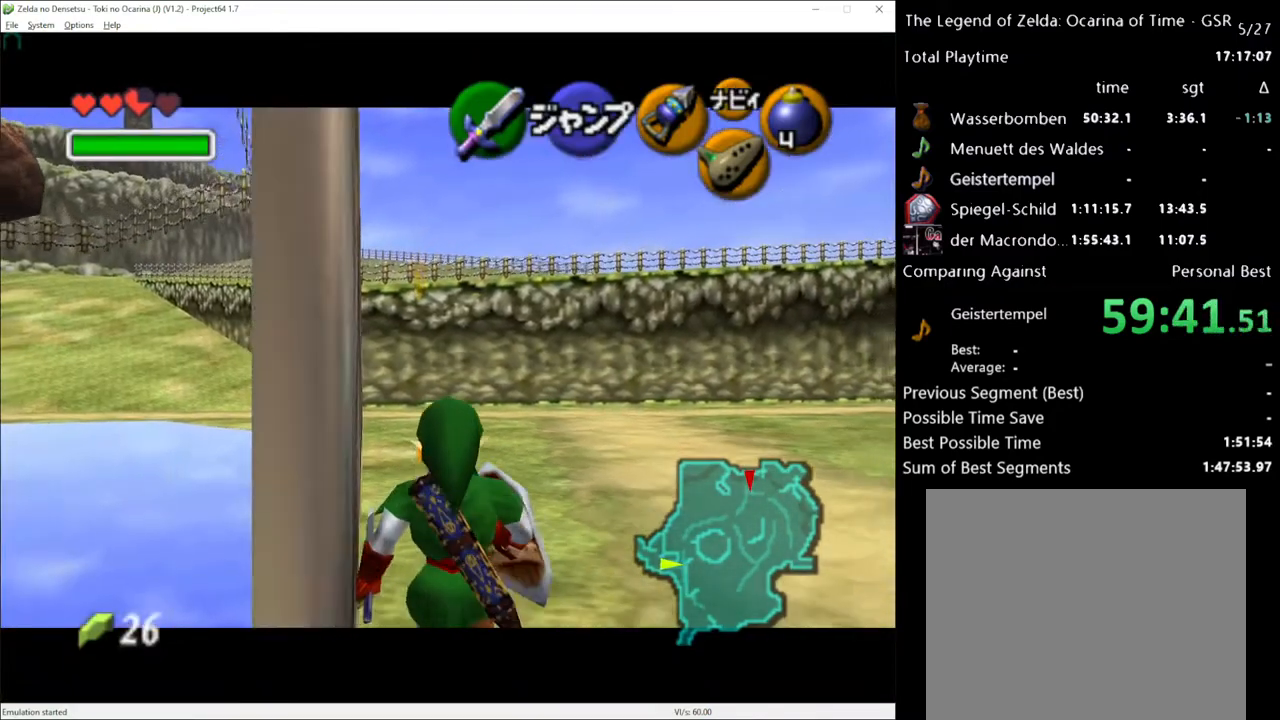
{"buttons": [], "left_stick": "down", "right_stick": "center", "events": []}